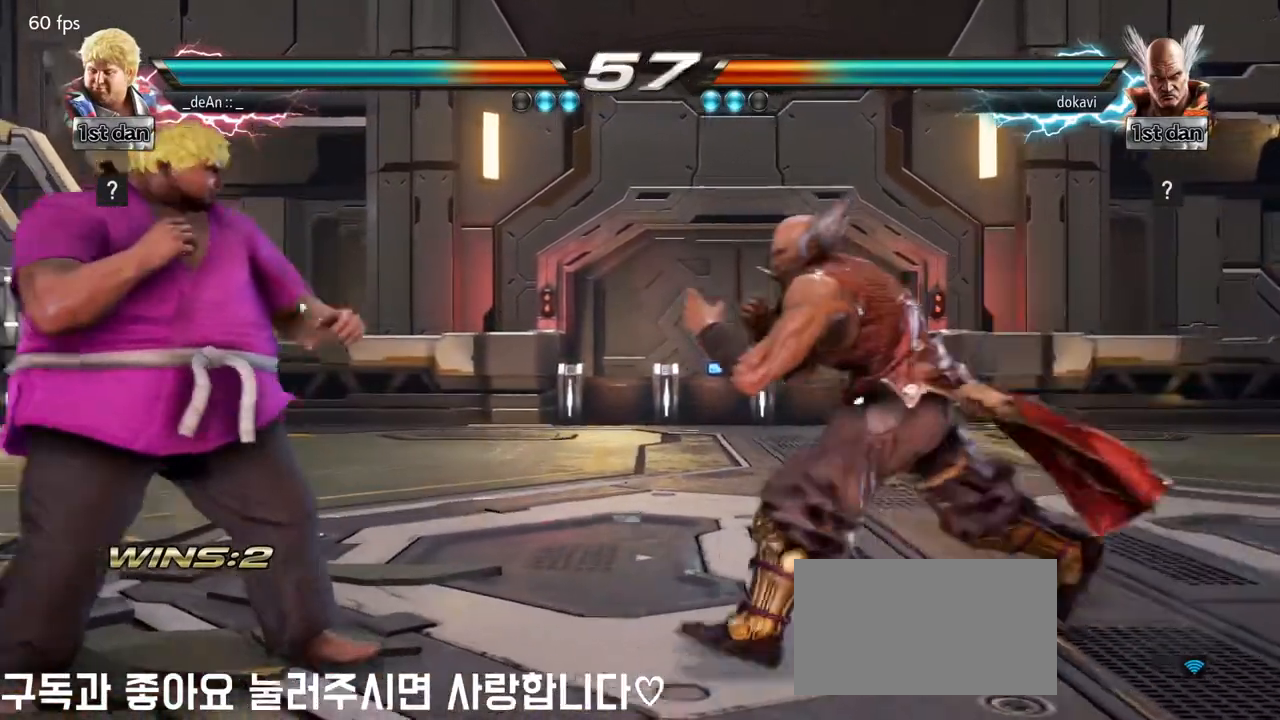
Gameplay with a controller (arcade stick); each line is a JSON object with the inputs held at the frame after it (dt_ms = milliseconds from this image to that frame). "events" lists button and stick changes between this image and that frame as [ms after this image, input, new state], when the widget could be followed in between. Not read: L3 R3.
{"dt_ms": 500, "buttons": [], "left_stick": "down", "events": [[317, "left_stick", "left"], [417, "left_stick", "down"]]}
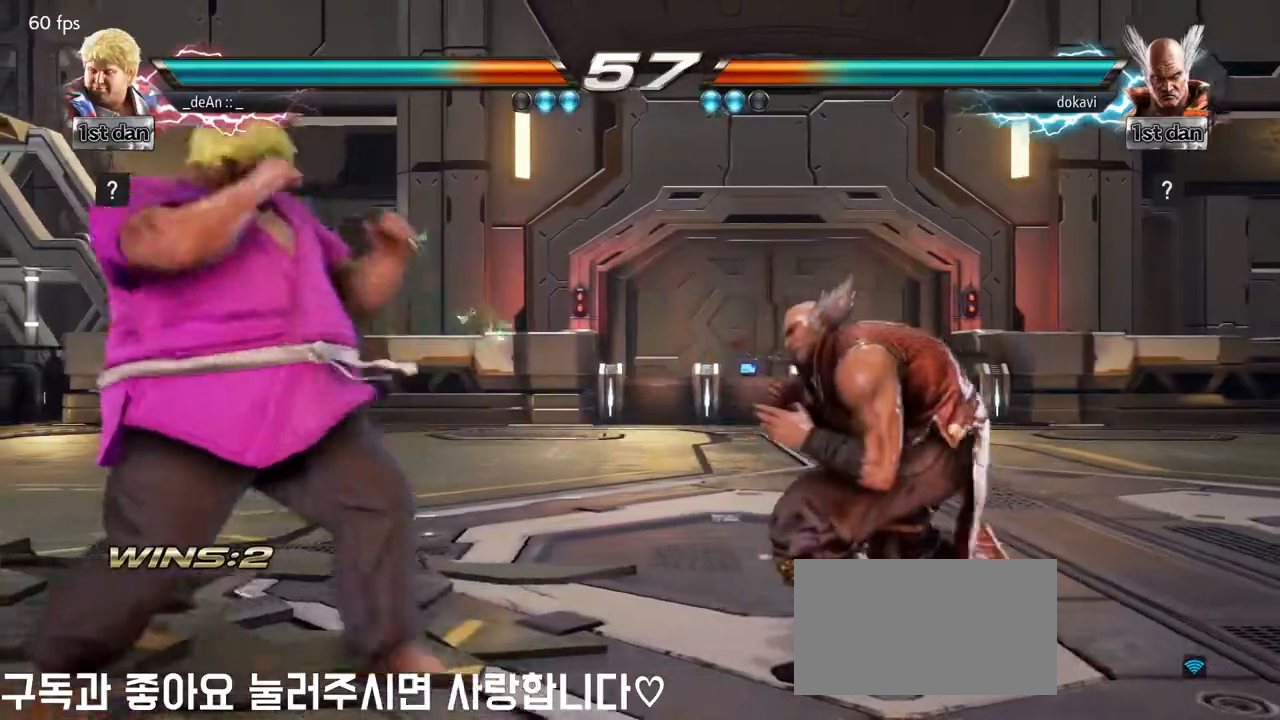
{"dt_ms": 500, "buttons": [], "left_stick": "center", "events": [[67, "left_stick", "center"], [100, "TRIANGLE", "down"], [183, "SQUARE", "down"], [250, "TRIANGLE", "up"], [333, "SQUARE", "up"]]}
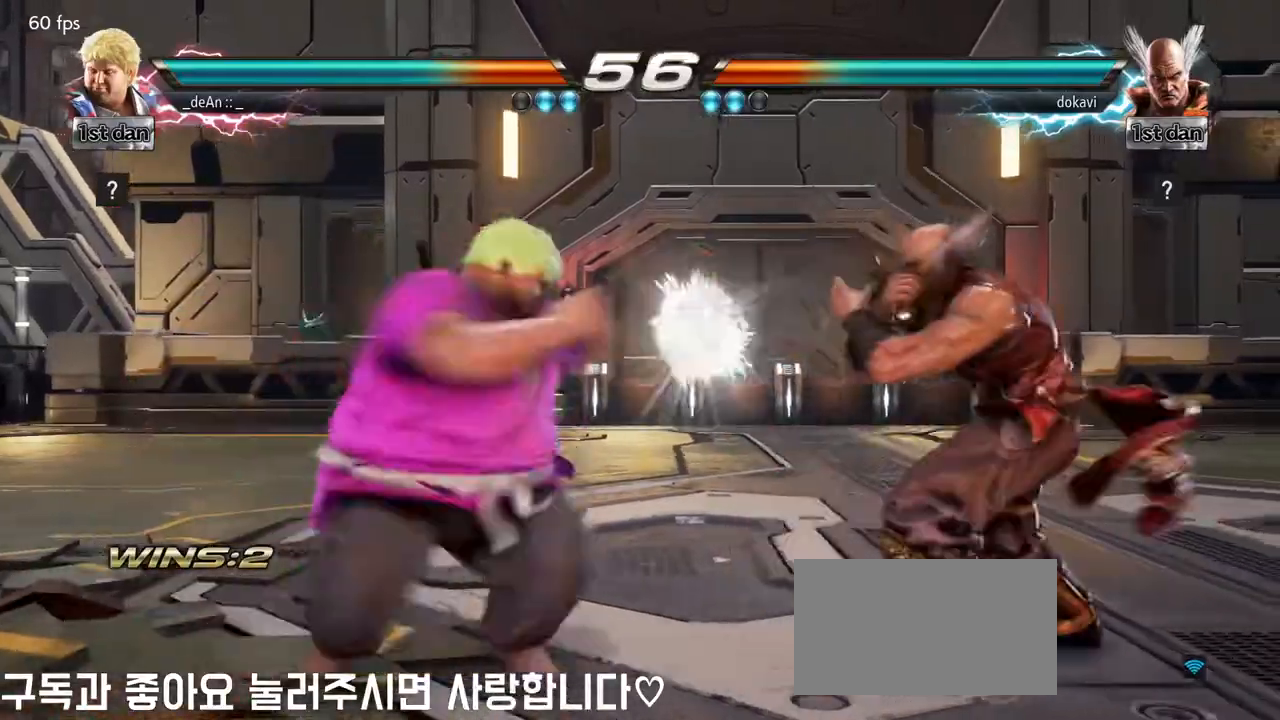
{"dt_ms": 500, "buttons": [], "left_stick": "center", "events": []}
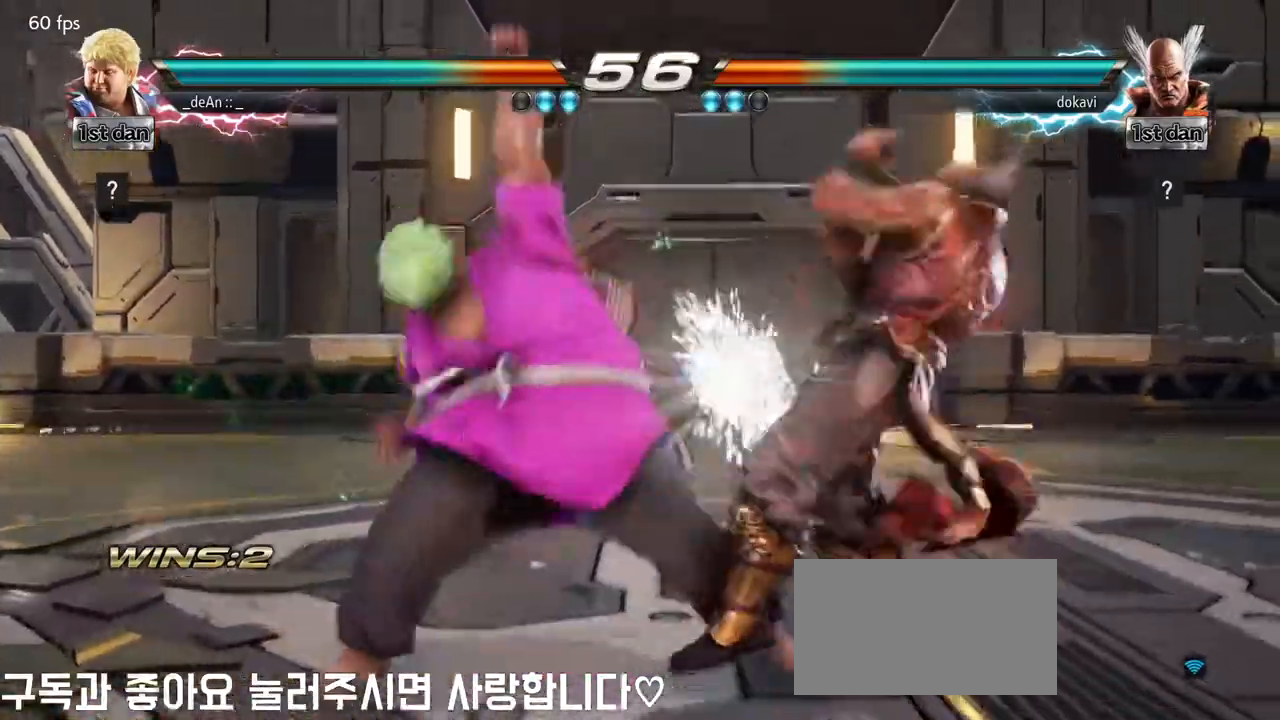
{"dt_ms": 500, "buttons": [], "left_stick": "left", "events": [[167, "left_stick", "left"]]}
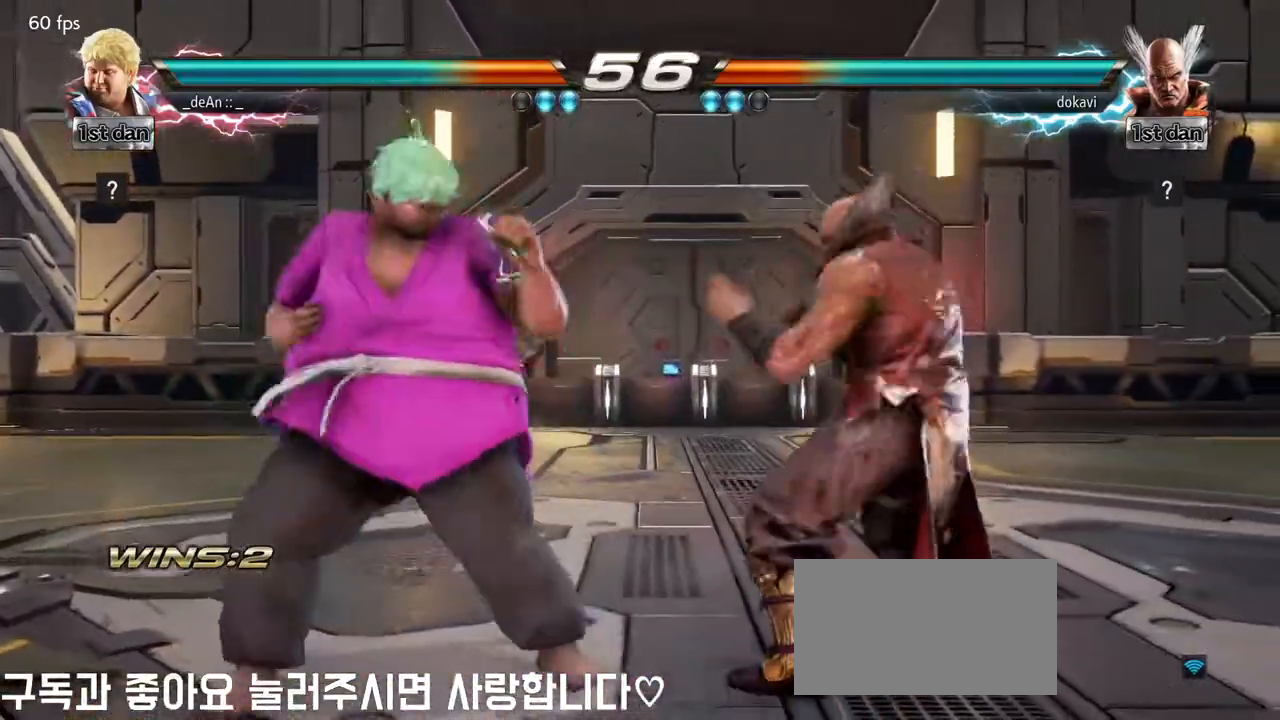
{"dt_ms": 500, "buttons": [], "left_stick": "left", "events": []}
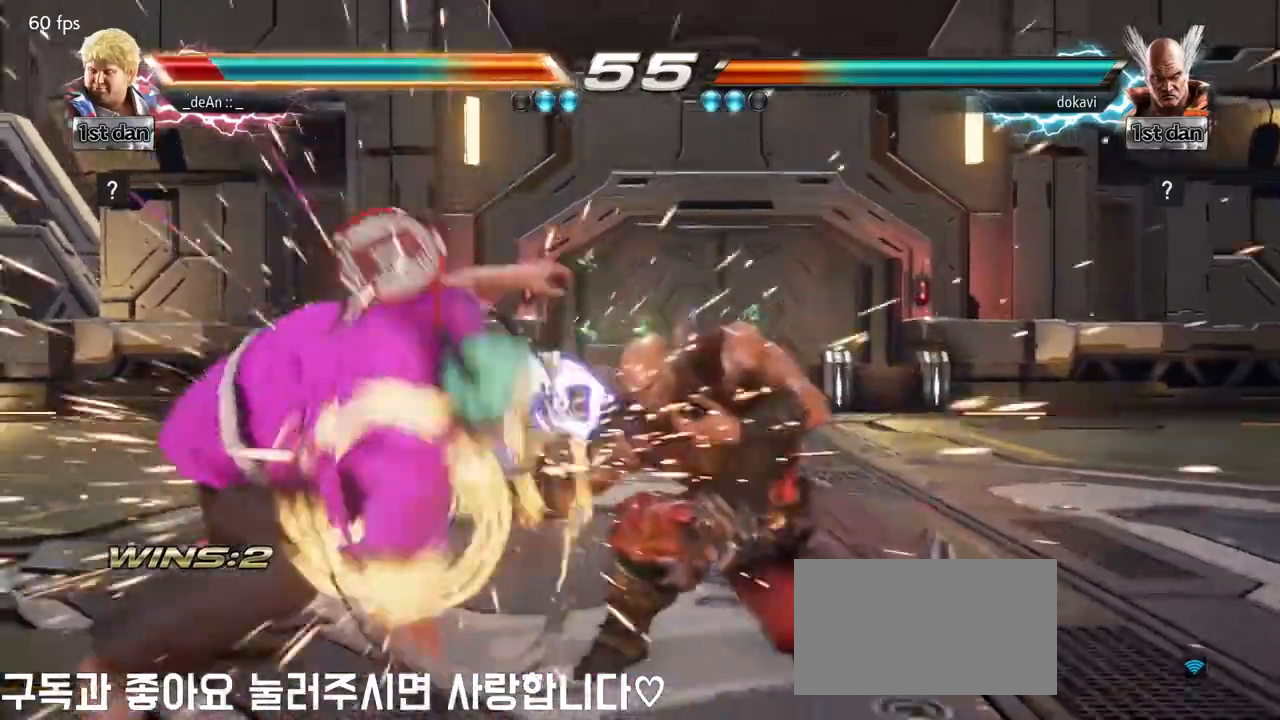
{"dt_ms": 500, "buttons": [], "left_stick": "center"}
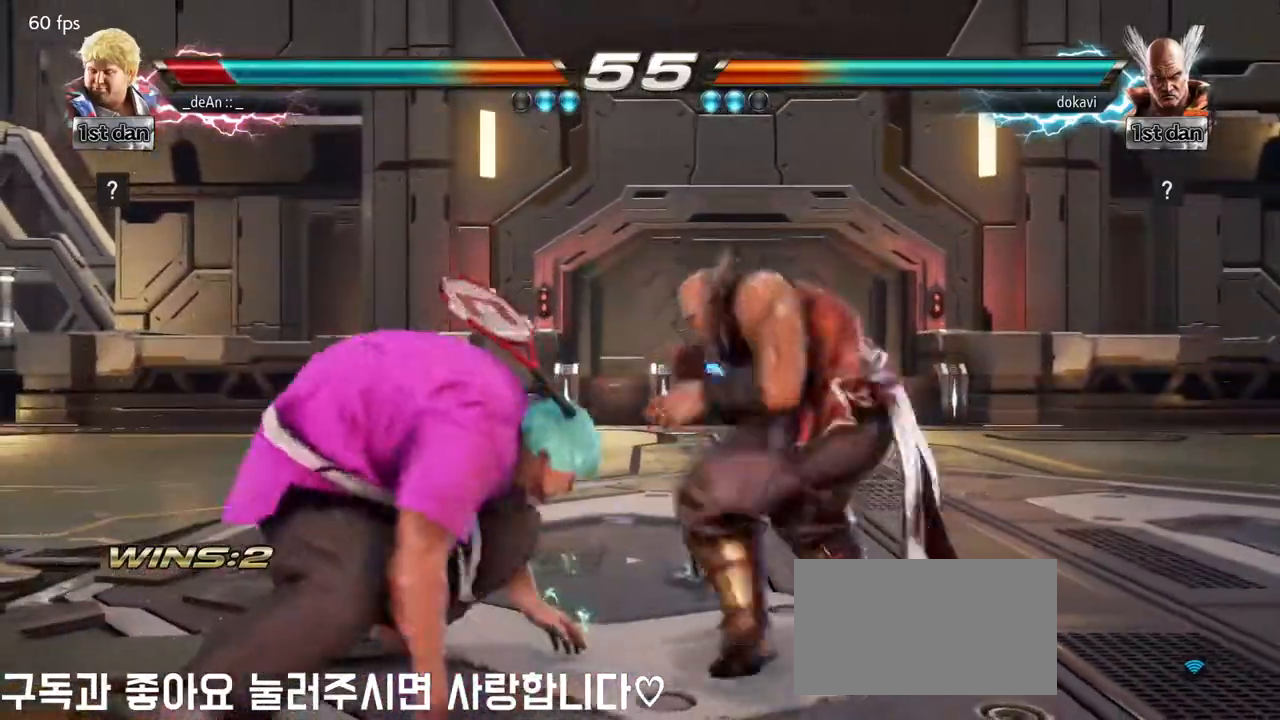
{"dt_ms": 500, "buttons": [], "left_stick": "left"}
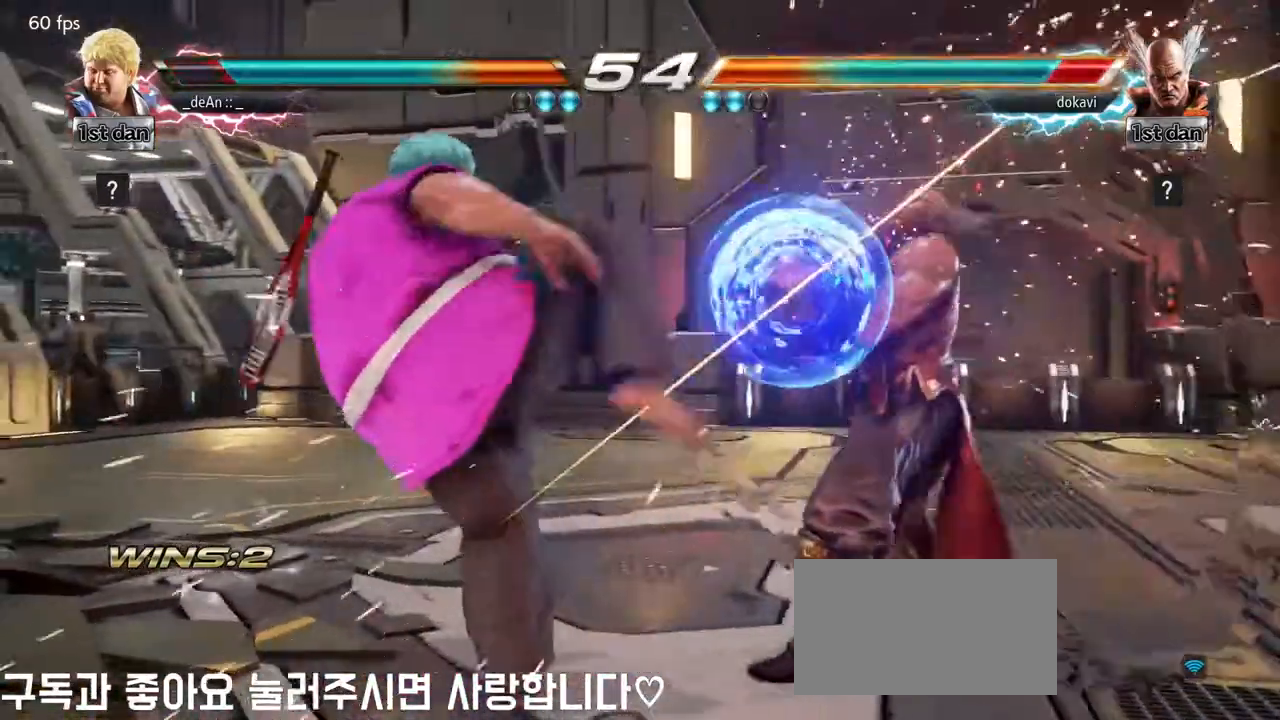
{"dt_ms": 500, "buttons": [], "left_stick": "center", "events": [[117, "TRIANGLE", "down"], [200, "TRIANGLE", "up"], [483, "left_stick", "center"]]}
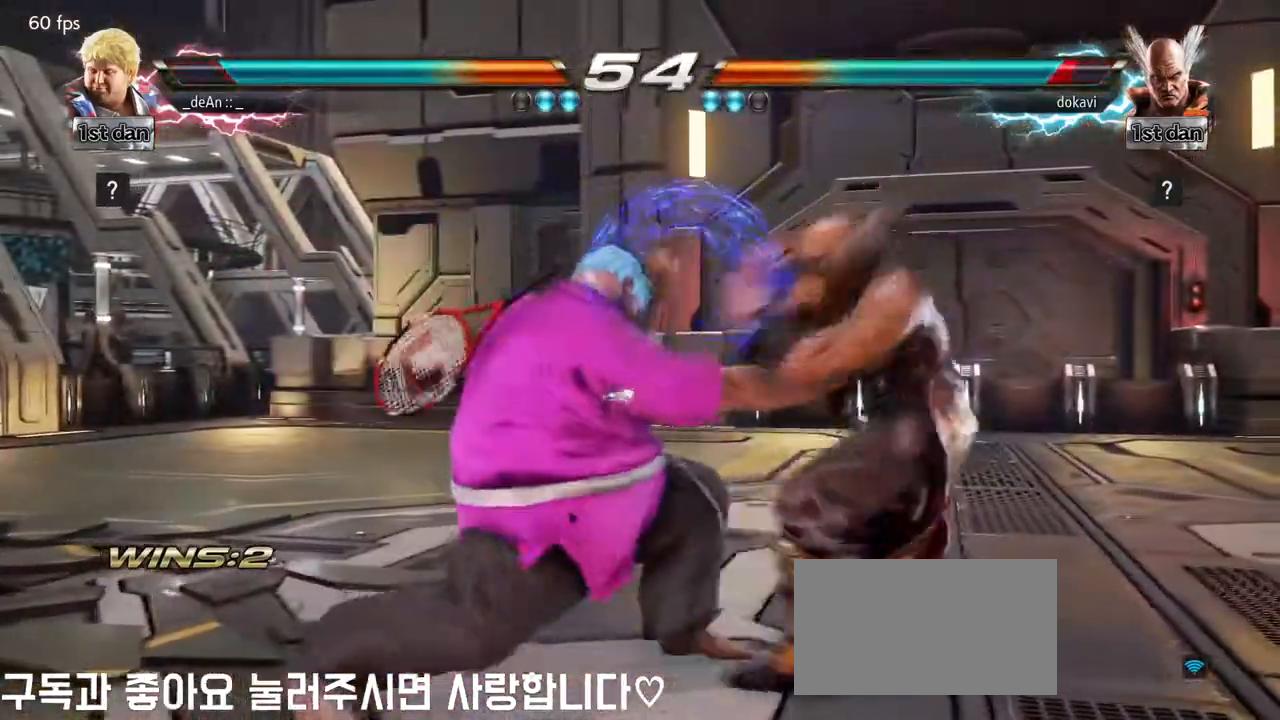
{"dt_ms": 500, "buttons": [], "left_stick": "center", "events": [[133, "SQUARE", "down"], [217, "SQUARE", "up"], [217, "left_stick", "down"], [333, "CIRCLE", "down"], [400, "left_stick", "center"], [450, "CIRCLE", "up"]]}
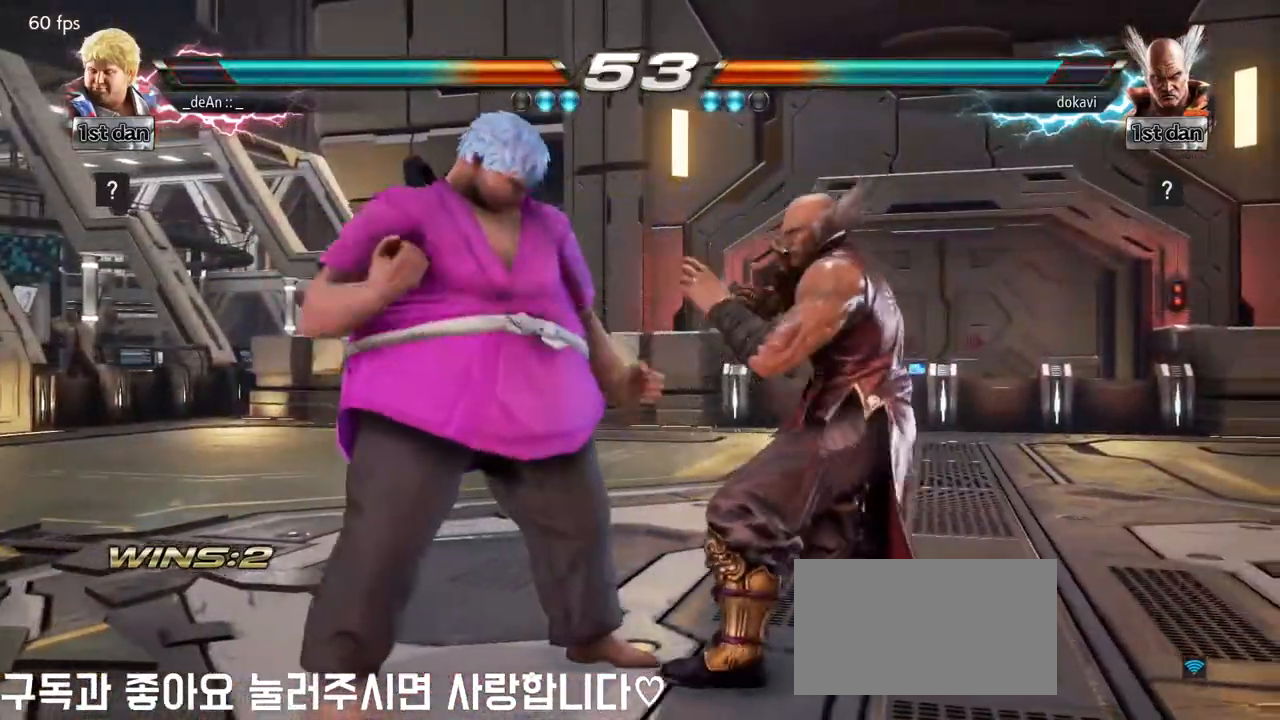
{"dt_ms": 500, "buttons": [], "left_stick": "center"}
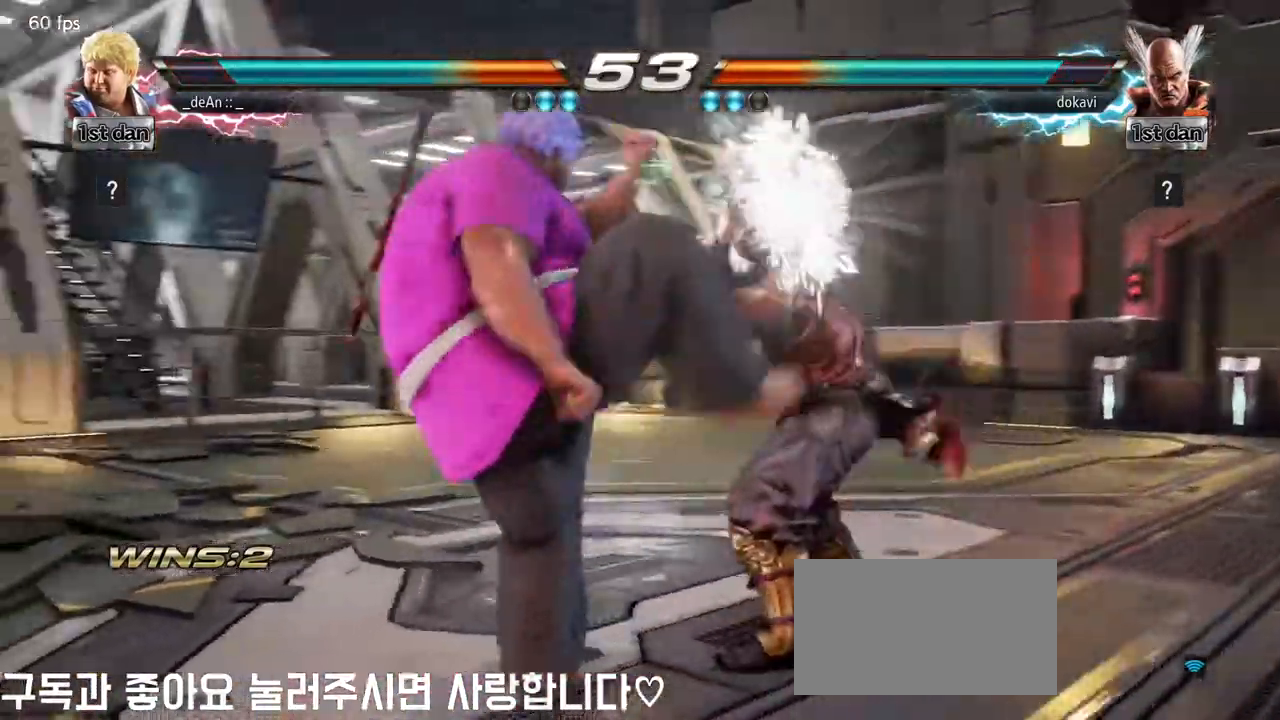
{"dt_ms": 500, "buttons": [], "left_stick": "center", "events": [[217, "TRIANGLE", "down"], [417, "TRIANGLE", "up"]]}
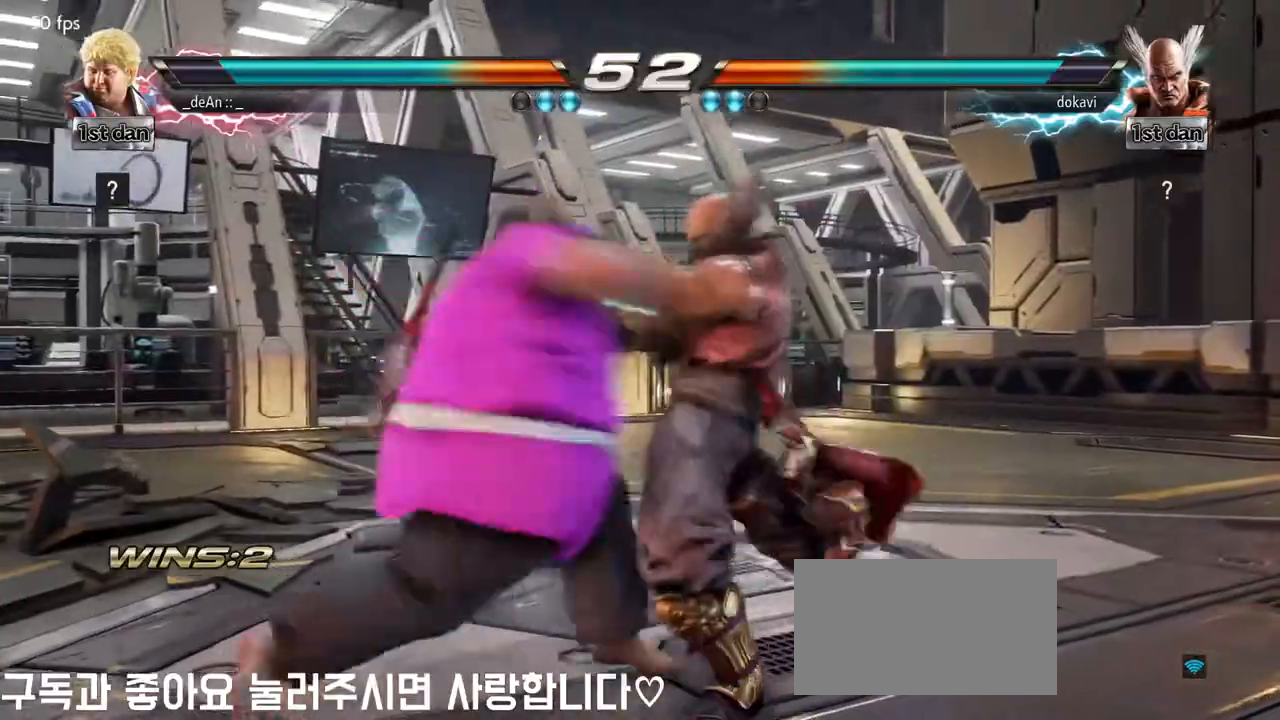
{"dt_ms": 500, "buttons": [], "left_stick": "left", "events": [[217, "left_stick", "left"]]}
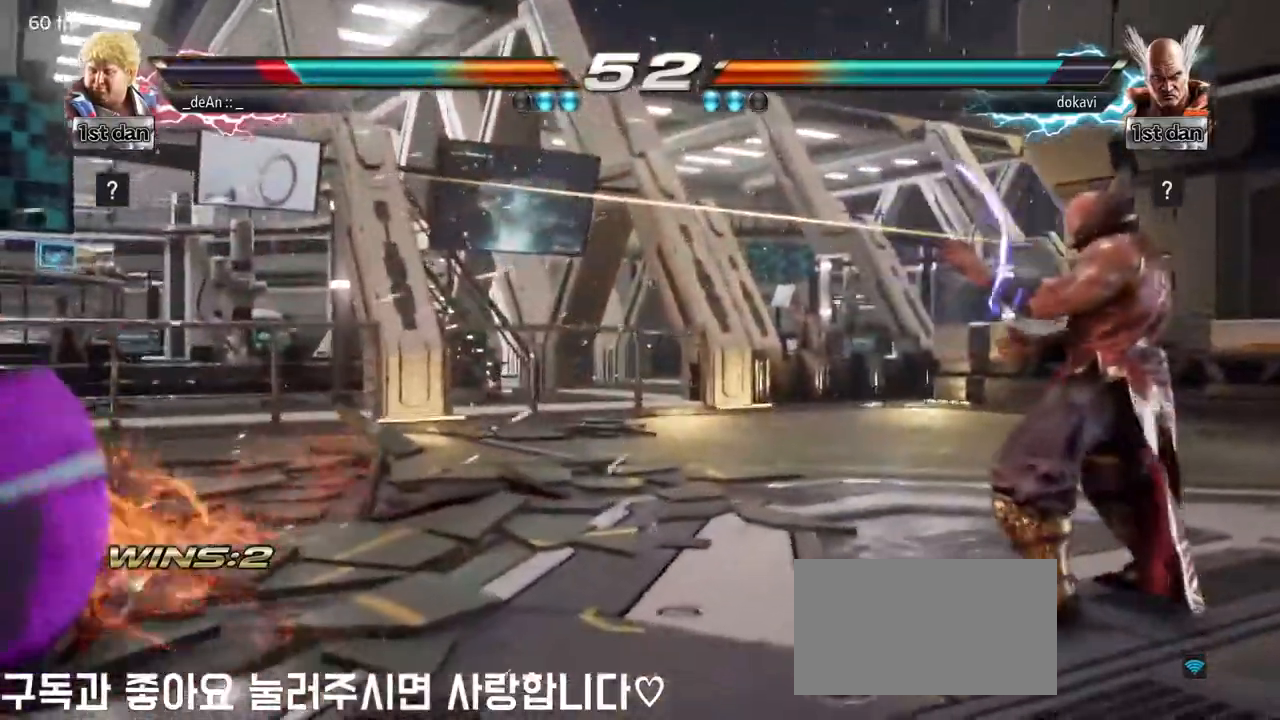
{"dt_ms": 500, "buttons": [], "left_stick": "center", "events": [[383, "left_stick", "right"], [467, "left_stick", "center"]]}
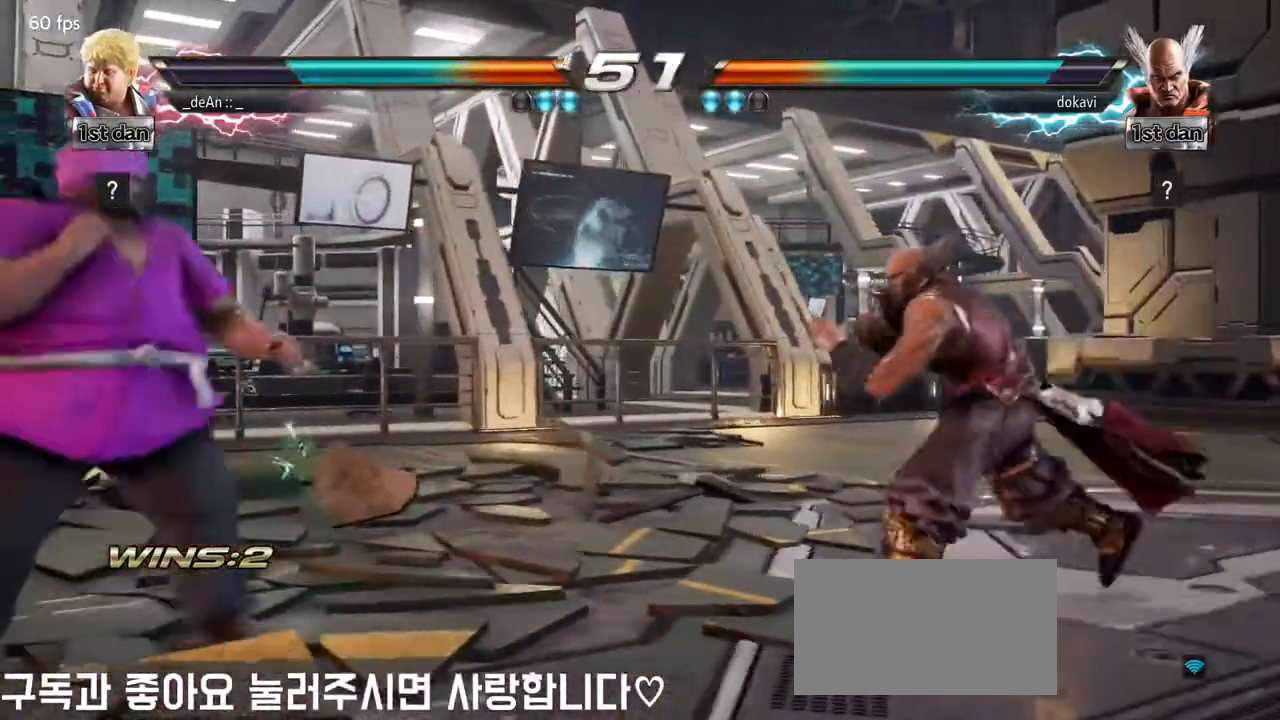
{"dt_ms": 500, "buttons": [], "left_stick": "center", "events": [[83, "left_stick", "right"], [233, "left_stick", "left"], [450, "left_stick", "center"]]}
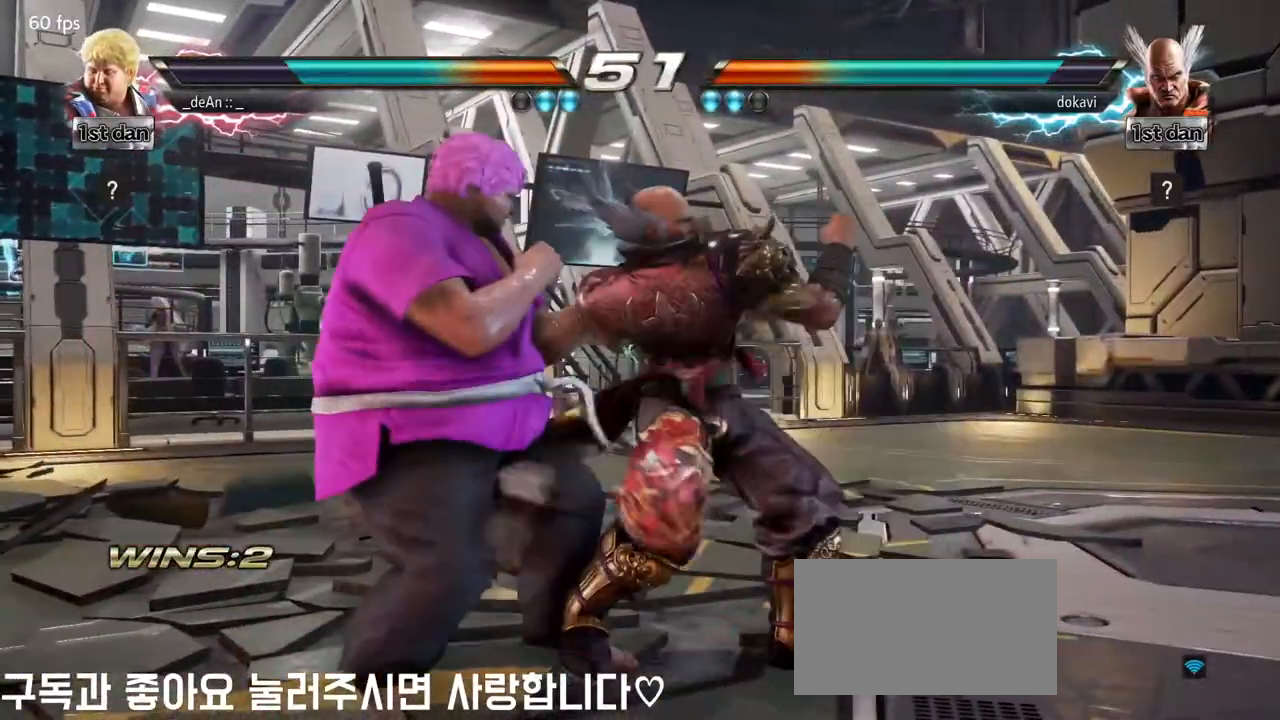
{"dt_ms": 1000, "buttons": [], "left_stick": "left"}
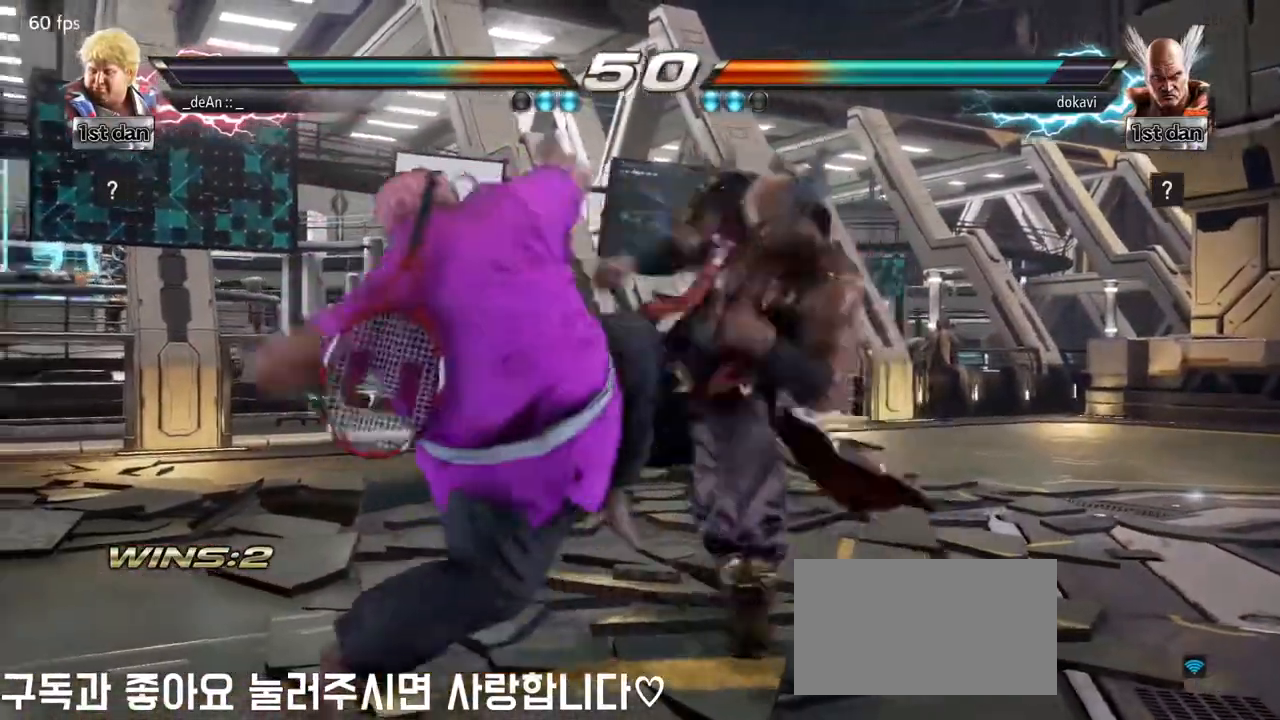
{"dt_ms": 500, "buttons": ["TRIANGLE"], "left_stick": "left", "events": [[100, "TRIANGLE", "down"], [233, "TRIANGLE", "up"], [283, "TRIANGLE", "down"], [400, "TRIANGLE", "up"], [500, "TRIANGLE", "down"]]}
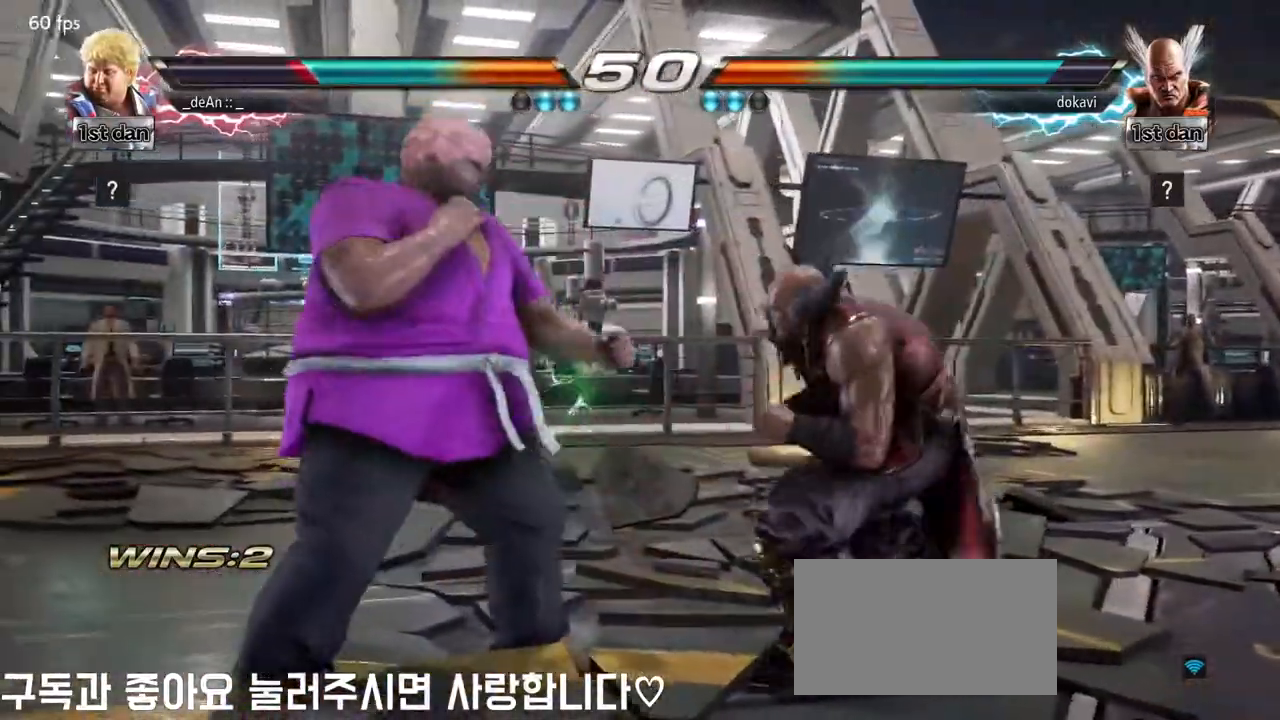
{"dt_ms": 500, "buttons": [], "left_stick": "left"}
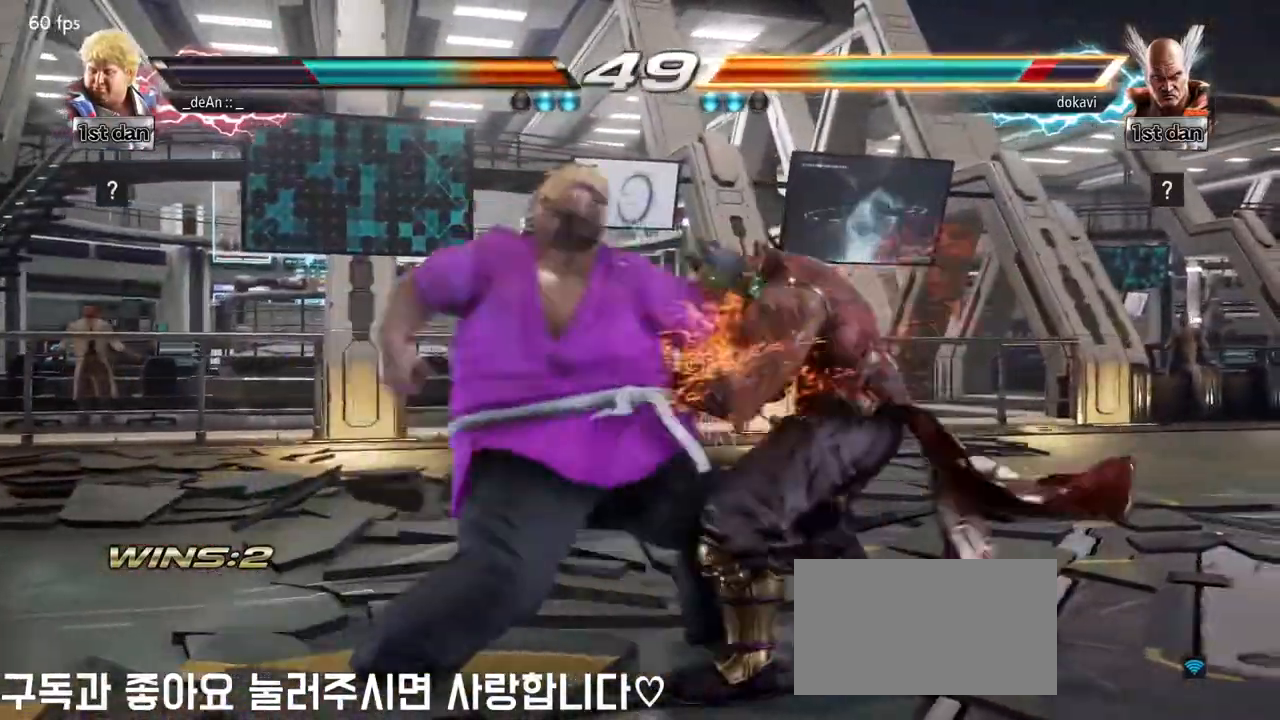
{"dt_ms": 500, "buttons": ["SQUARE"], "left_stick": "down-left"}
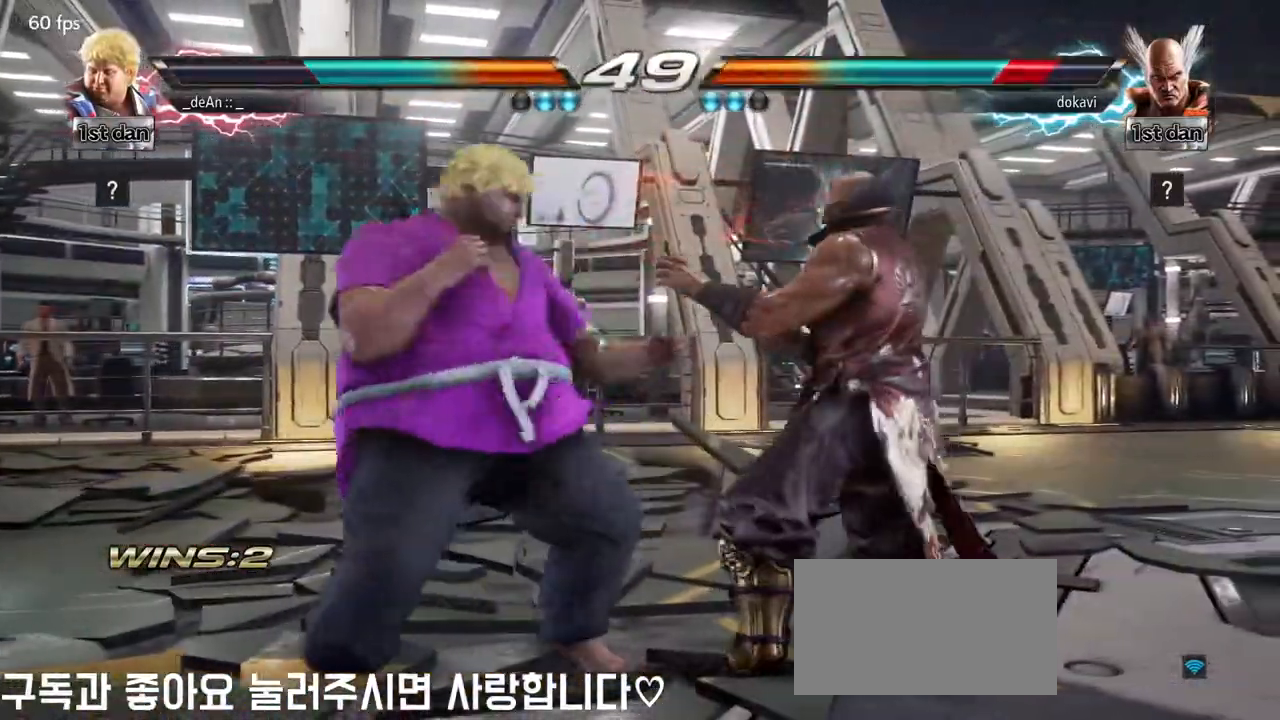
{"dt_ms": 500, "buttons": ["CIRCLE"], "left_stick": "center", "events": [[33, "SQUARE", "up"], [133, "left_stick", "center"], [433, "CIRCLE", "down"]]}
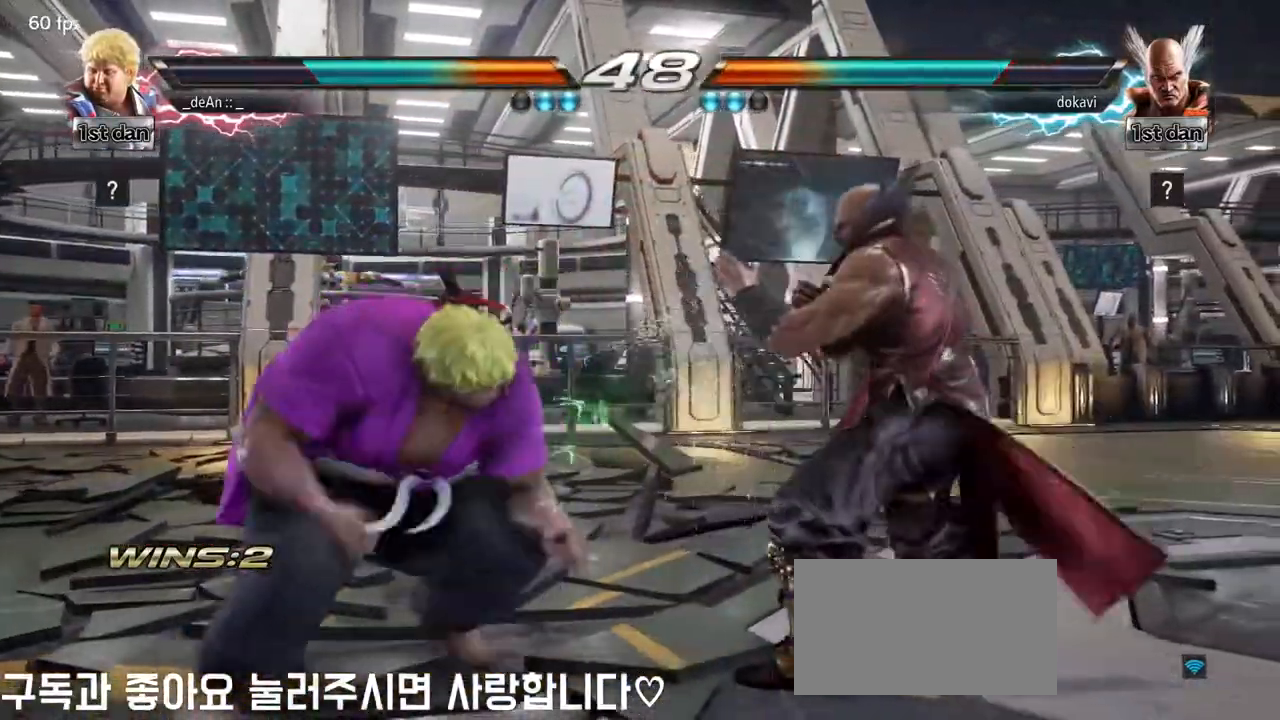
{"dt_ms": 500, "buttons": [], "left_stick": "center", "events": [[117, "CIRCLE", "up"]]}
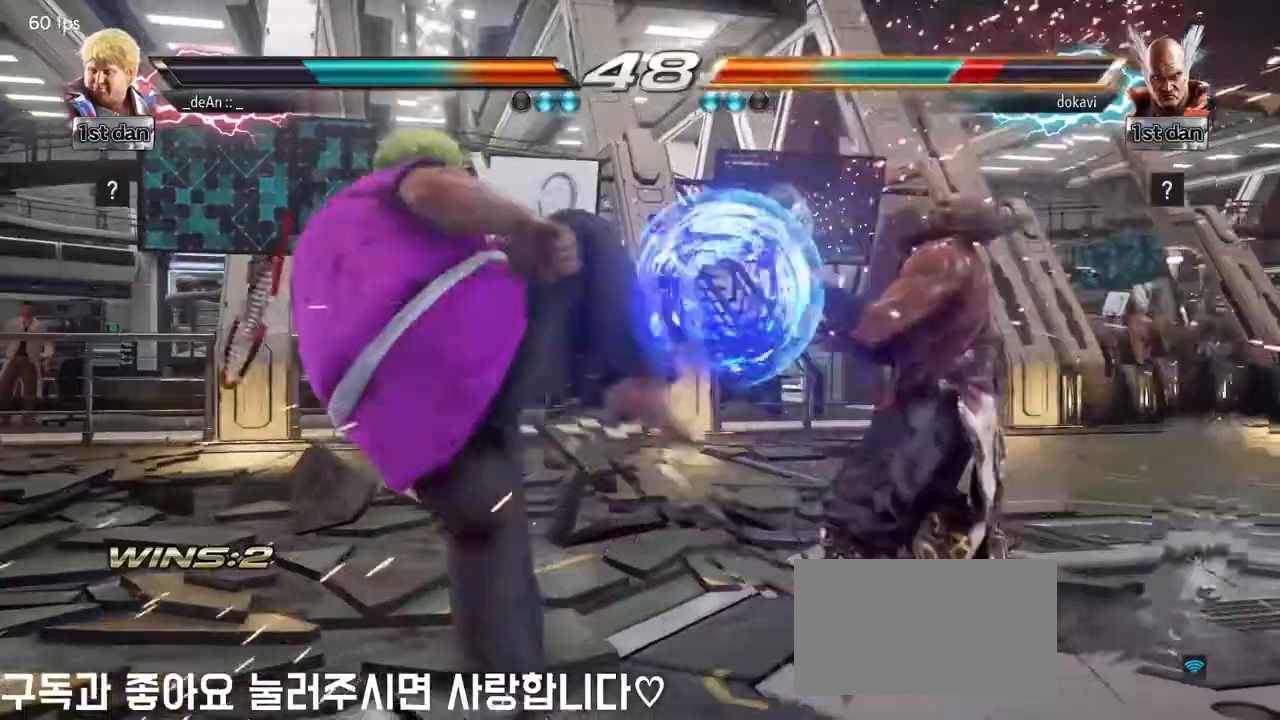
{"dt_ms": 500, "buttons": [], "left_stick": "right", "events": [[167, "left_stick", "right"], [283, "left_stick", "down"], [350, "TRIANGLE", "down"], [367, "left_stick", "right"], [450, "TRIANGLE", "up"]]}
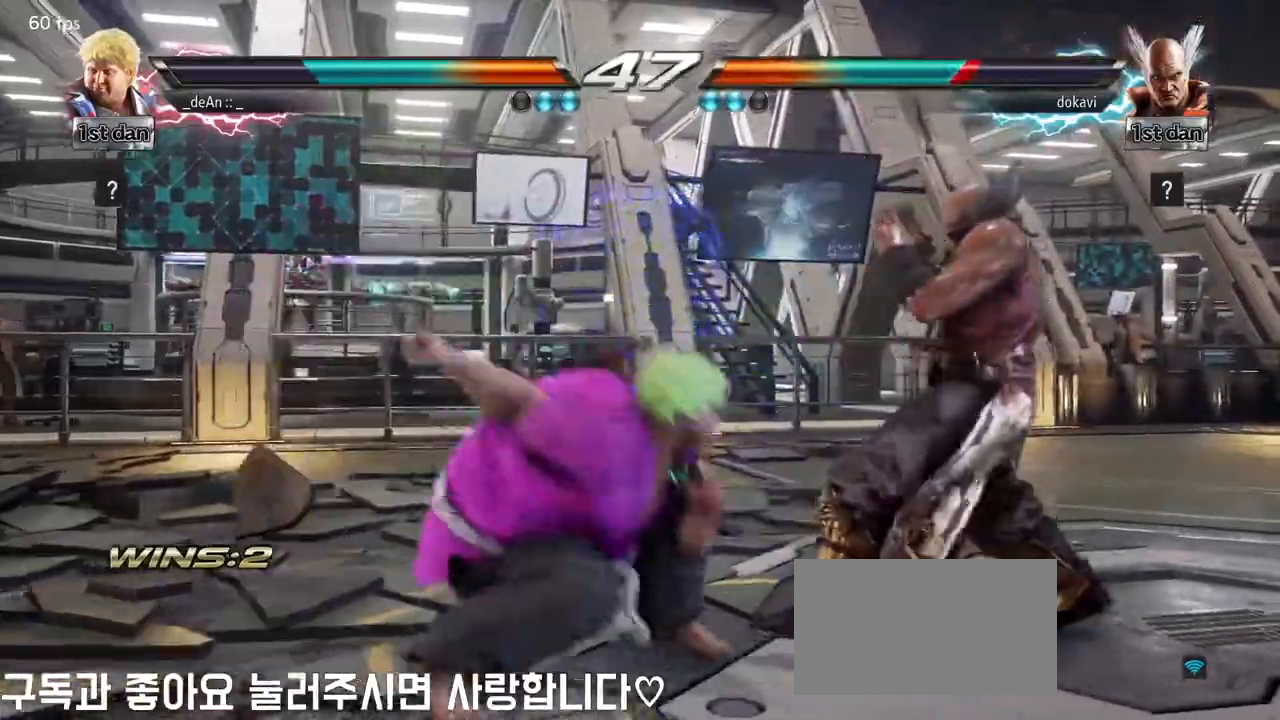
{"dt_ms": 500, "buttons": [], "left_stick": "center", "events": [[50, "left_stick", "center"]]}